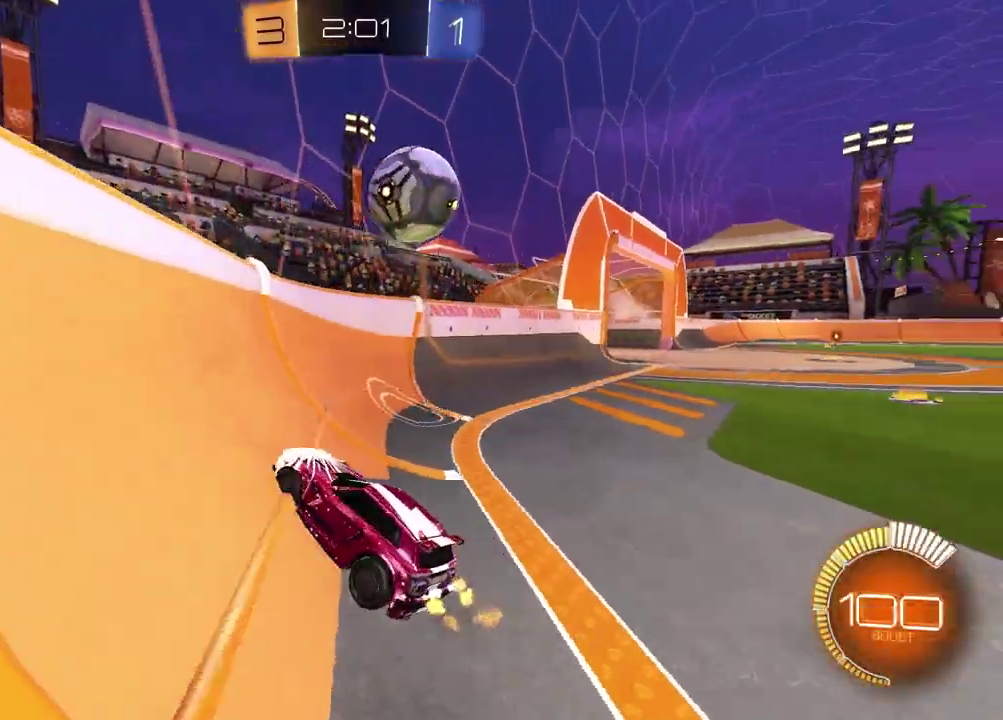
Gameplay with a controller (PlayStation layout); each line is a JSON object with the inputs held at the frame after it. "events" lists button and stick changes between this image and that frame as [ms after this image, input, new state], when the widget could be followed in between. Not read: R1.
{"buttons": ["R2"], "left_stick": "left", "right_stick": "center", "events": [[33, "L2", "up"], [33, "left_stick", "center"], [50, "R2", "down"], [300, "left_stick", "left"]]}
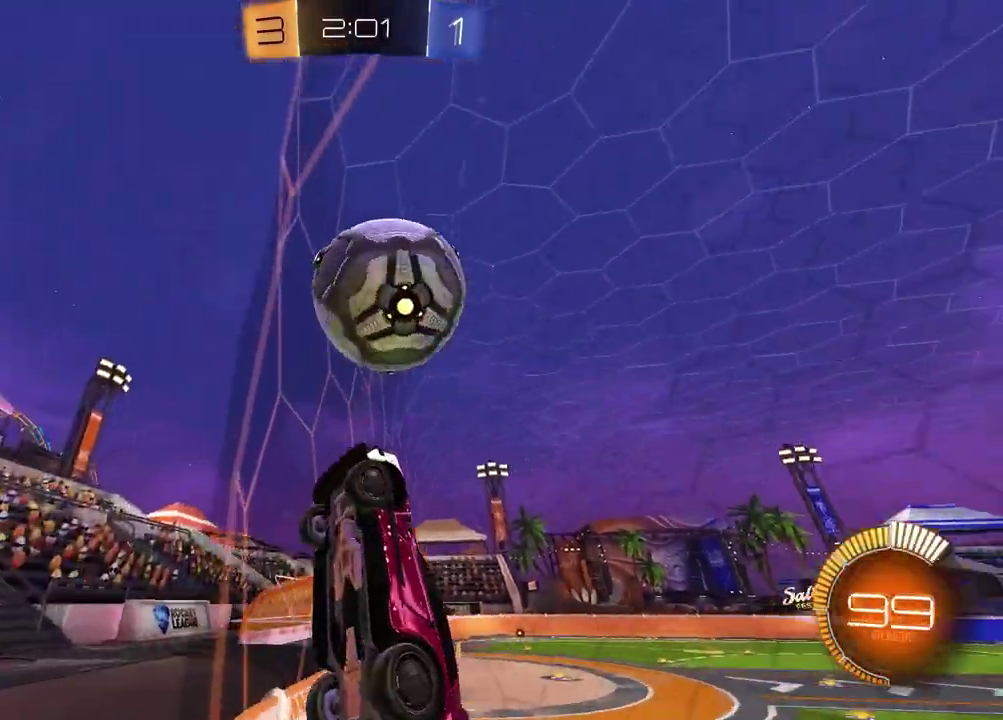
{"buttons": ["R2"], "left_stick": "center", "right_stick": "center", "events": [[50, "left_stick", "center"], [233, "left_stick", "left"], [300, "R2", "up"], [383, "R2", "down"], [383, "left_stick", "center"]]}
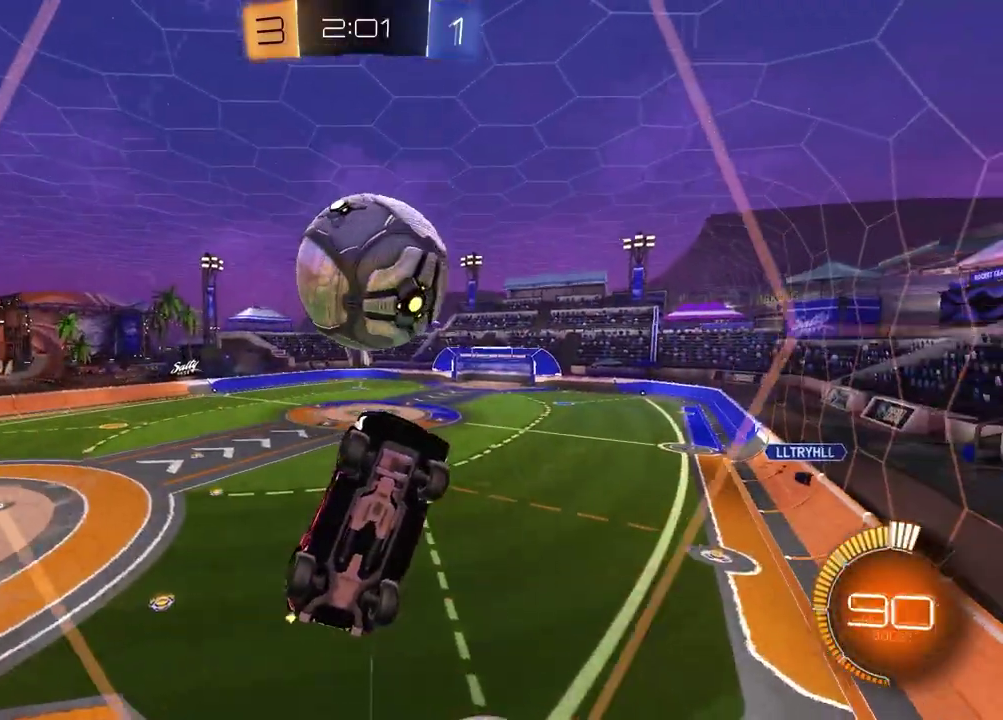
{"buttons": ["SQUARE", "R2"], "left_stick": "down-left", "right_stick": "center", "events": [[33, "left_stick", "down"], [67, "CROSS", "down"], [217, "left_stick", "left"], [233, "CROSS", "up"], [300, "SQUARE", "down"], [317, "left_stick", "down"], [467, "left_stick", "down-left"]]}
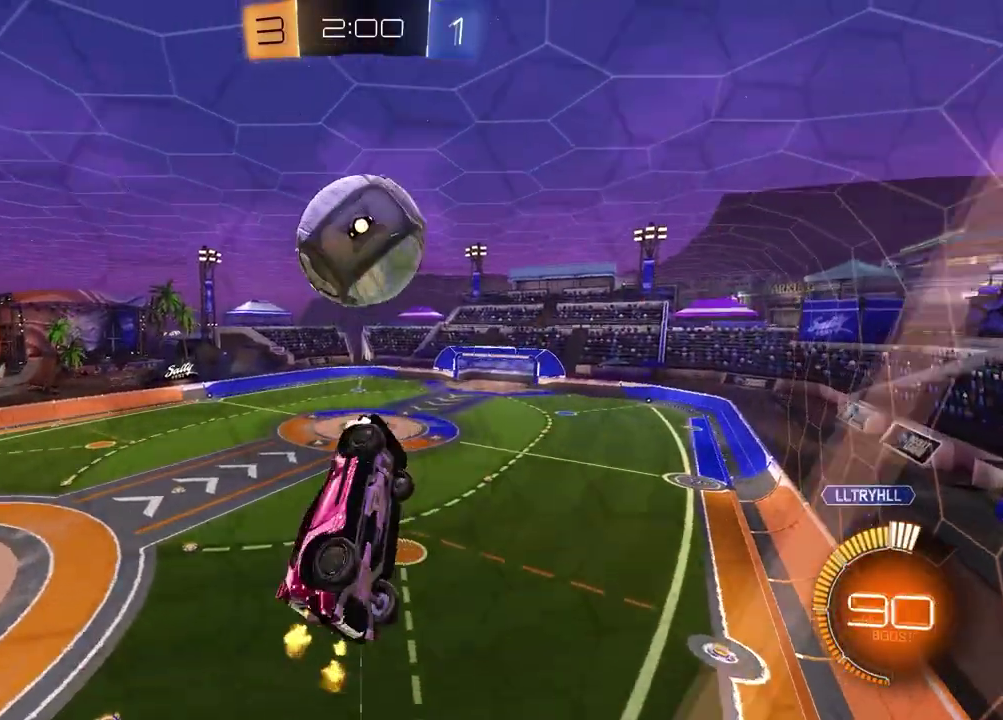
{"buttons": ["SQUARE", "R2"], "left_stick": "down-right", "right_stick": "center", "events": [[83, "left_stick", "up-right"], [217, "left_stick", "center"], [233, "SQUARE", "up"], [350, "SQUARE", "down"], [450, "left_stick", "down-right"]]}
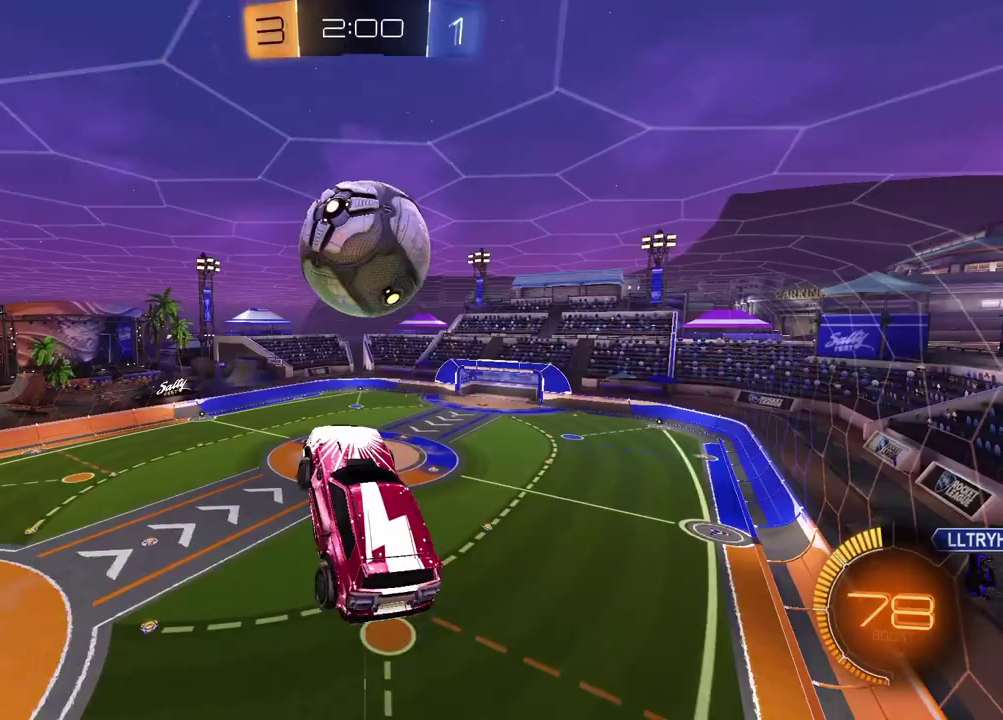
{"buttons": ["R2"], "left_stick": "up-left", "right_stick": "center", "events": [[100, "left_stick", "right"], [233, "left_stick", "center"], [283, "SQUARE", "up"], [433, "left_stick", "up-left"]]}
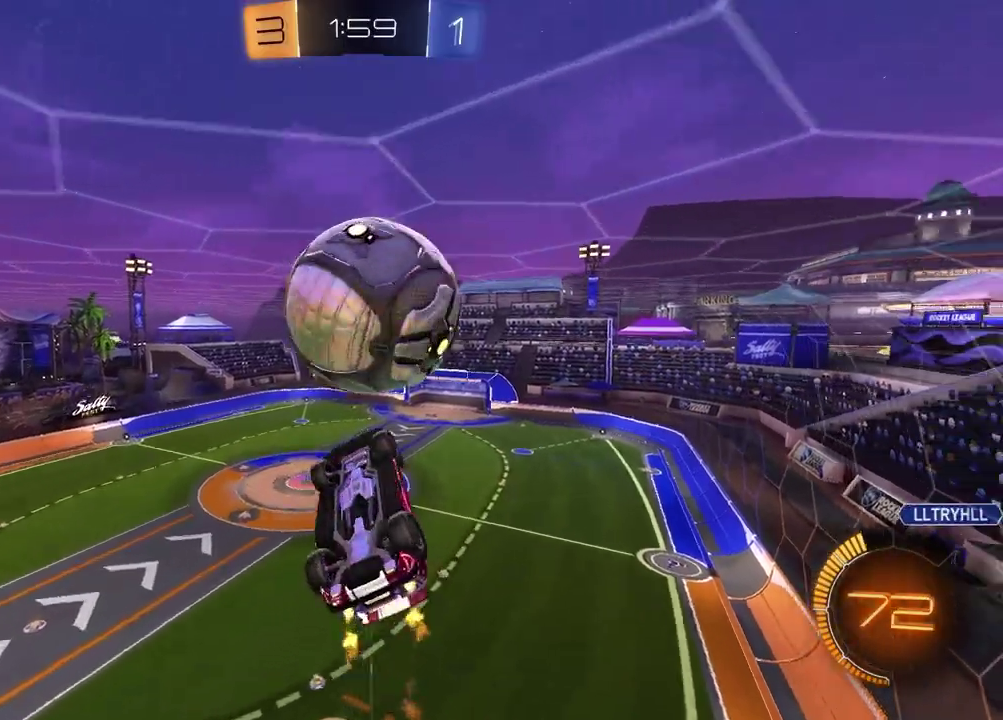
{"buttons": ["SQUARE", "R2"], "left_stick": "center", "right_stick": "center", "events": [[150, "SQUARE", "down"], [150, "left_stick", "up"], [217, "left_stick", "up-left"], [333, "left_stick", "up"], [400, "left_stick", "up-right"], [467, "left_stick", "center"]]}
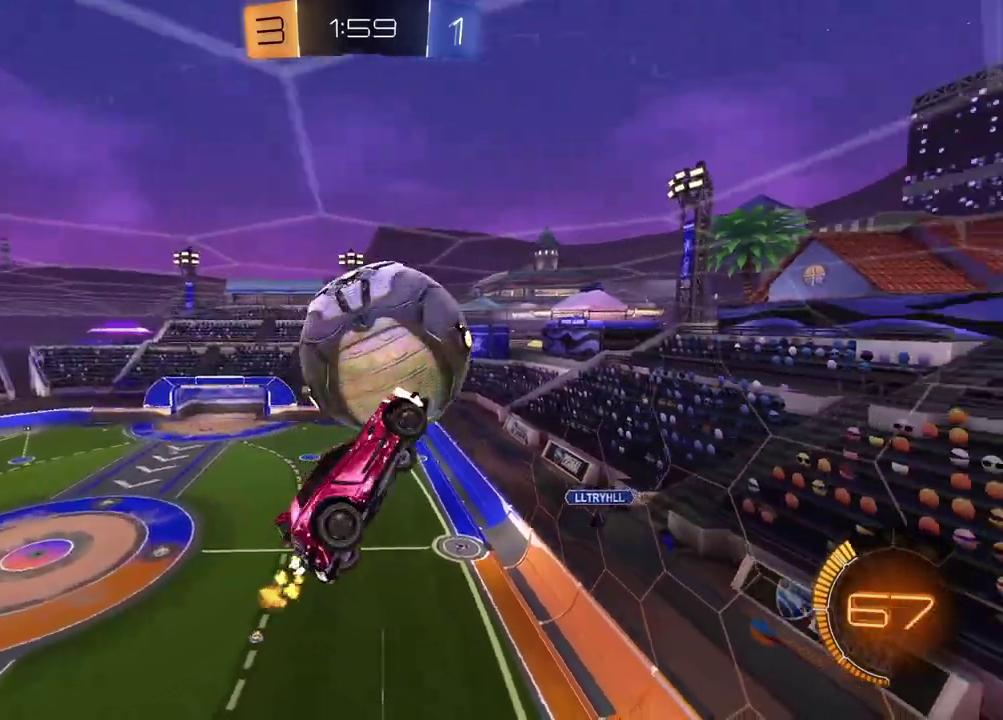
{"buttons": ["SQUARE", "R2"], "left_stick": "center", "right_stick": "center", "events": [[67, "left_stick", "up"], [133, "SQUARE", "up"], [133, "left_stick", "up-right"], [450, "left_stick", "center"], [500, "SQUARE", "down"]]}
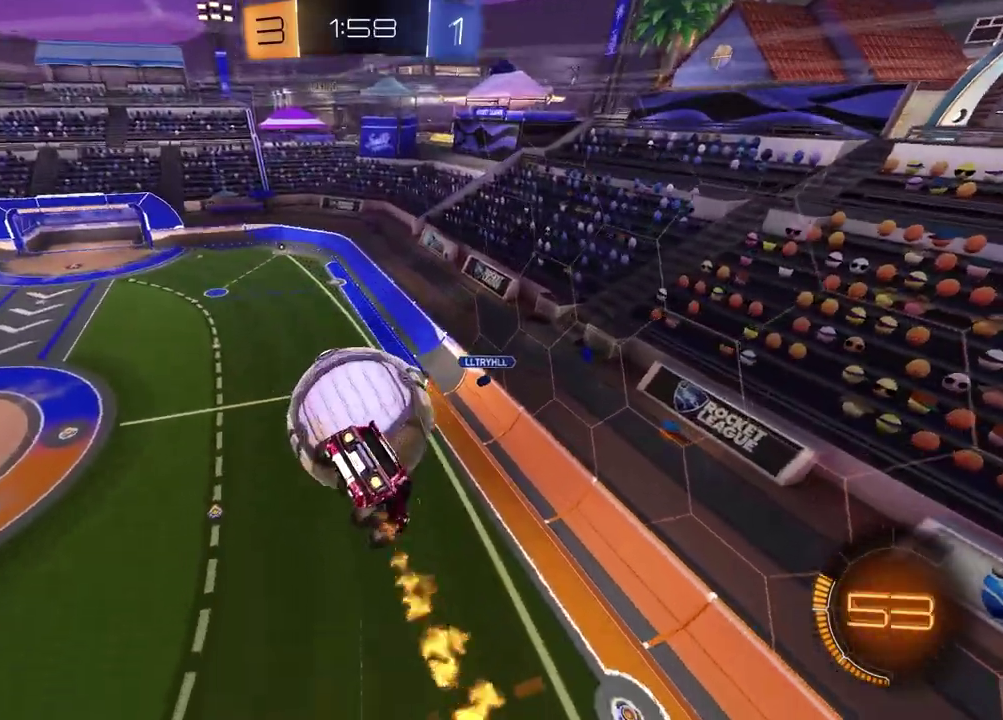
{"buttons": ["SQUARE", "R2"], "left_stick": "up-right", "right_stick": "center", "events": [[50, "left_stick", "left"], [100, "left_stick", "down-left"], [217, "left_stick", "left"], [267, "left_stick", "up-left"], [283, "SQUARE", "up"], [350, "left_stick", "up"], [400, "SQUARE", "down"], [433, "left_stick", "up-right"]]}
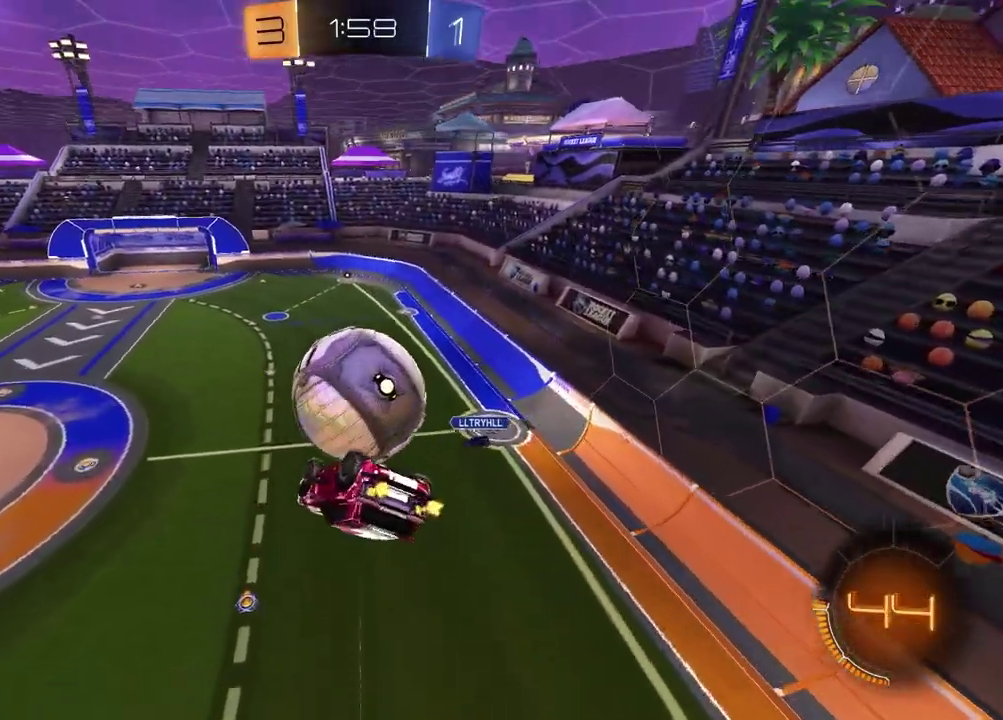
{"buttons": ["R2"], "left_stick": "left", "right_stick": "center", "events": [[67, "left_stick", "right"], [233, "left_stick", "down-right"], [267, "SQUARE", "up"], [283, "left_stick", "down"], [367, "left_stick", "left"]]}
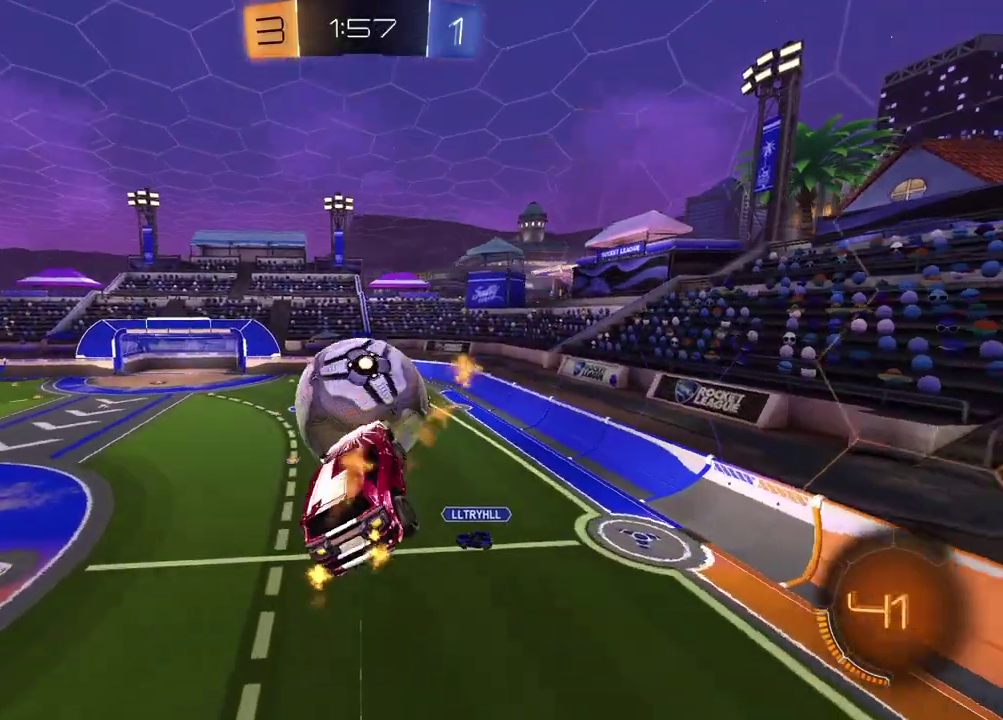
{"buttons": ["R2"], "left_stick": "center", "right_stick": "center", "events": [[17, "left_stick", "center"], [117, "L1", "down"], [200, "left_stick", "left"], [217, "L1", "up"], [250, "left_stick", "center"]]}
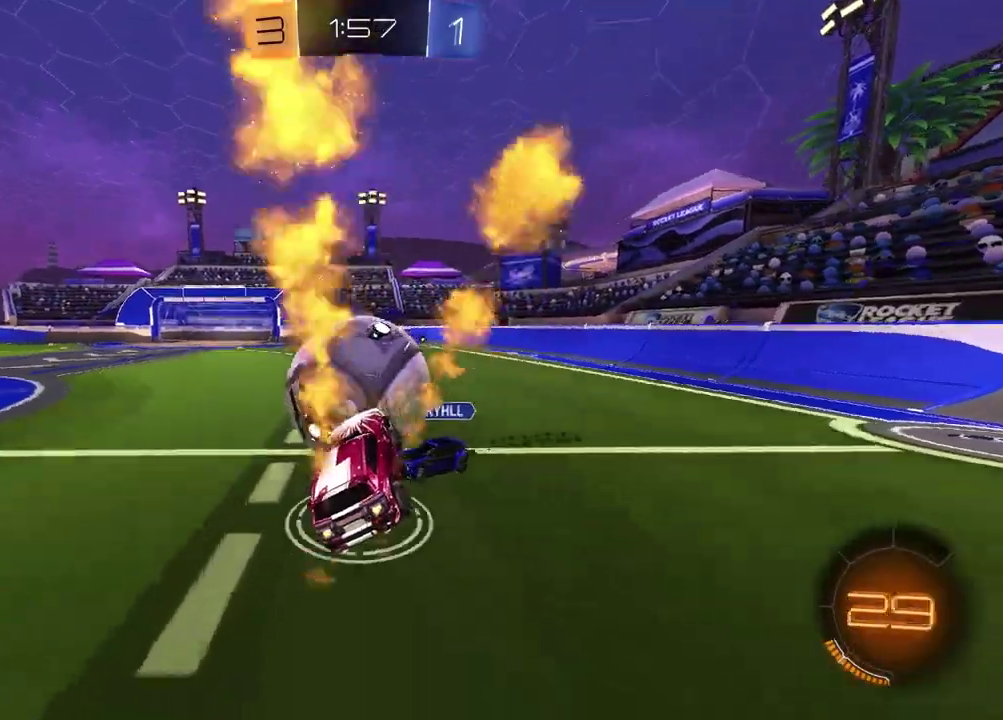
{"buttons": ["R2"], "left_stick": "center", "right_stick": "center", "events": [[67, "left_stick", "up-left"], [500, "left_stick", "center"]]}
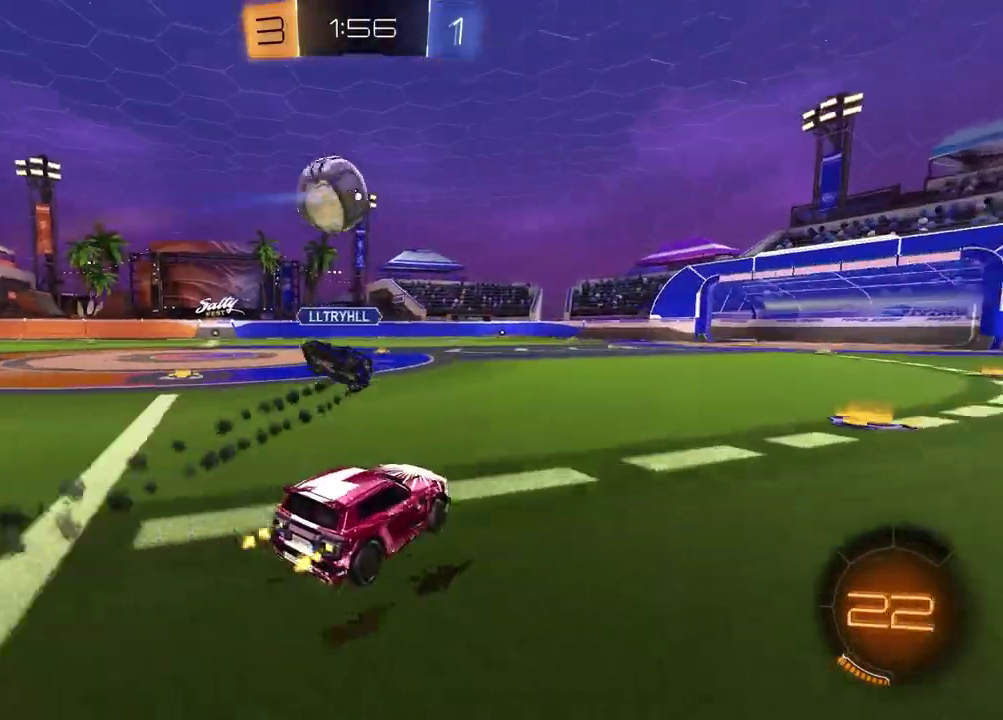
{"buttons": ["CROSS", "R2"], "left_stick": "up", "right_stick": "center", "events": [[67, "left_stick", "left"], [383, "left_stick", "up"], [417, "CROSS", "down"]]}
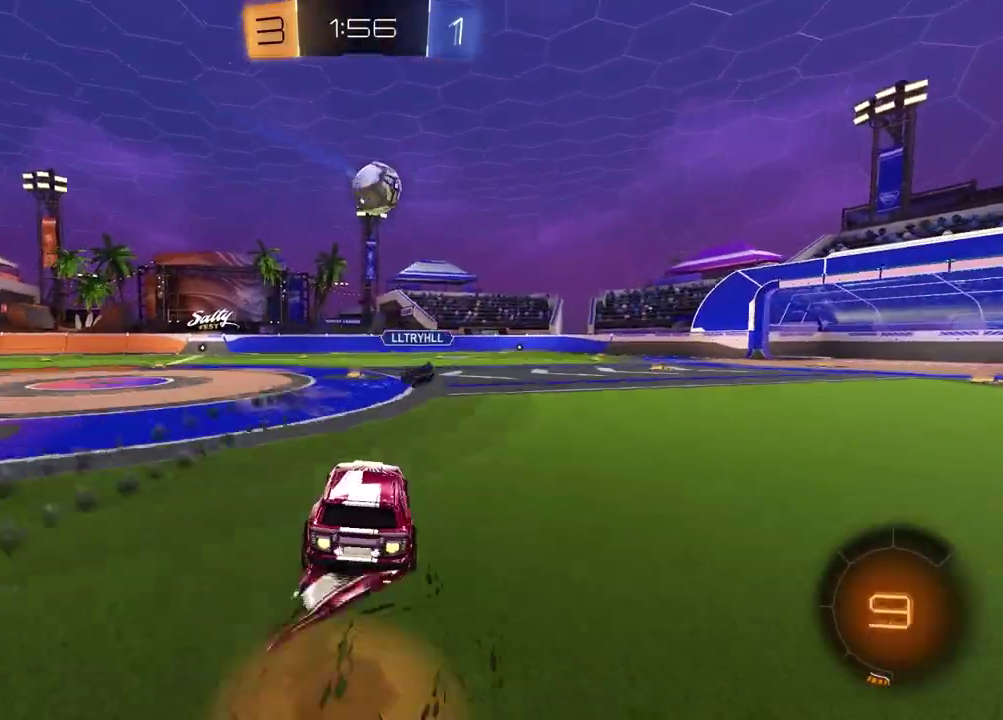
{"buttons": ["R2"], "left_stick": "right", "right_stick": "center", "events": [[17, "left_stick", "up-left"], [133, "left_stick", "down"], [217, "CROSS", "up"], [383, "left_stick", "right"]]}
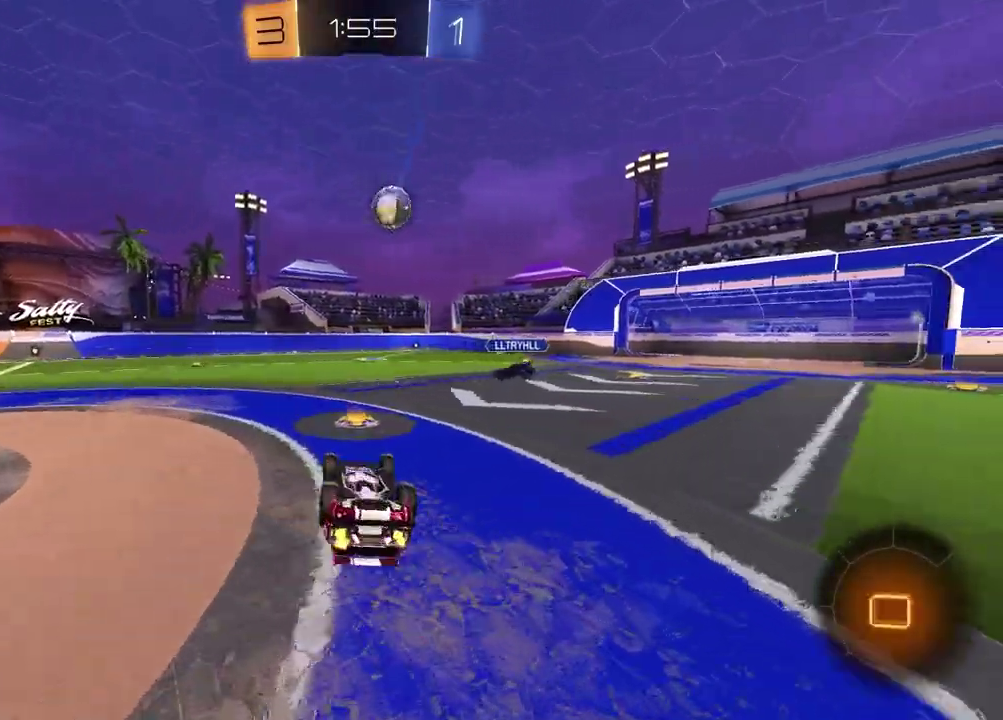
{"buttons": ["R2"], "left_stick": "center", "right_stick": "center", "events": [[17, "left_stick", "down-right"], [83, "left_stick", "down-left"], [100, "L1", "down"], [200, "left_stick", "left"], [333, "TRIANGLE", "down"], [350, "L1", "up"], [367, "left_stick", "center"], [433, "TRIANGLE", "up"]]}
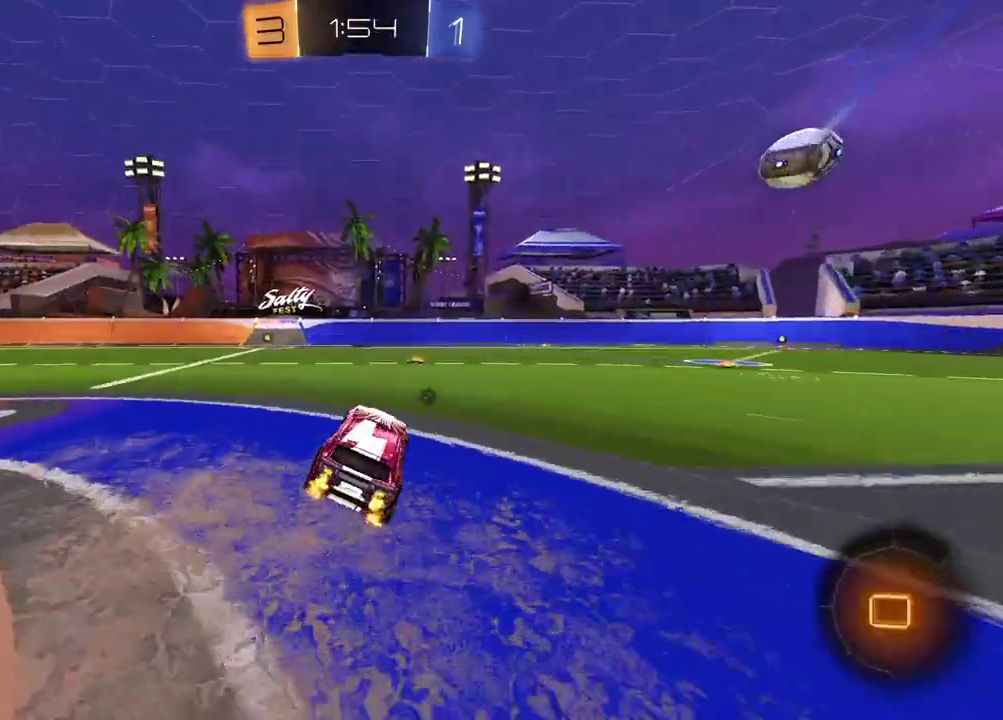
{"buttons": ["R2"], "left_stick": "center", "right_stick": "center", "events": [[17, "left_stick", "left"], [283, "TRIANGLE", "down"], [383, "TRIANGLE", "up"], [450, "left_stick", "center"]]}
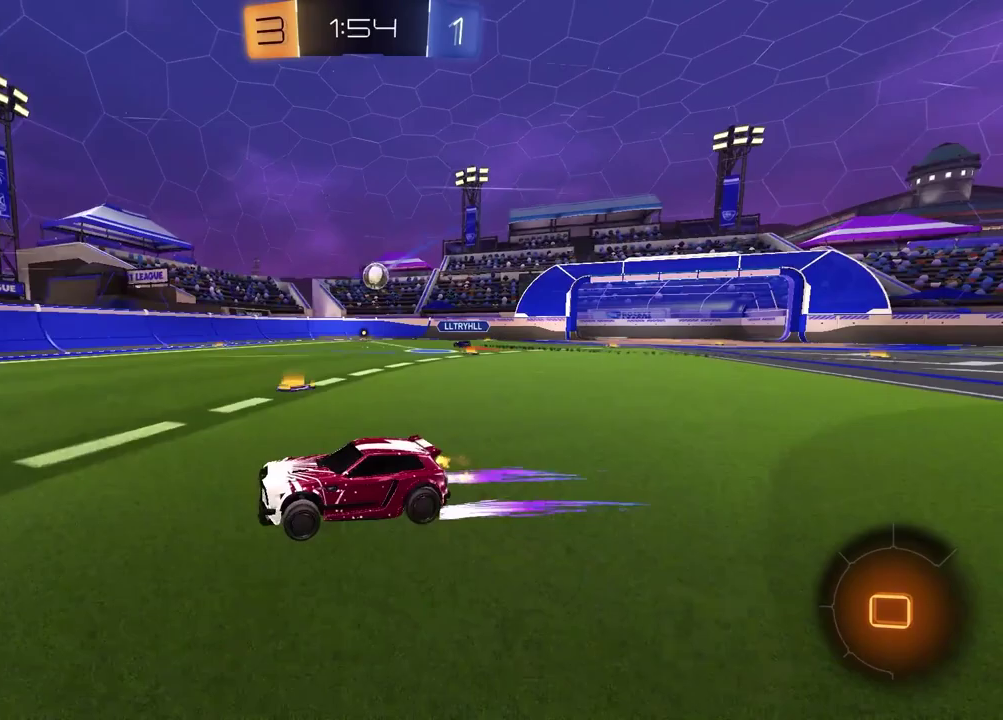
{"buttons": ["L1", "R2"], "left_stick": "right", "right_stick": "center", "events": [[383, "left_stick", "right"], [483, "L1", "down"]]}
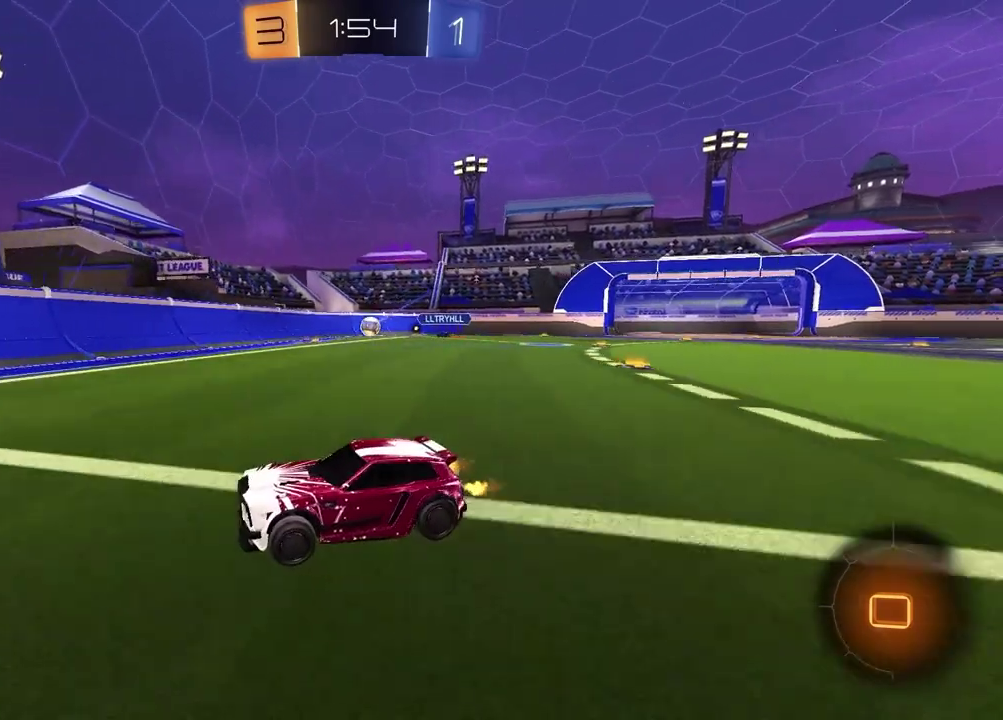
{"buttons": ["R2"], "left_stick": "right", "right_stick": "center", "events": [[150, "L1", "up"]]}
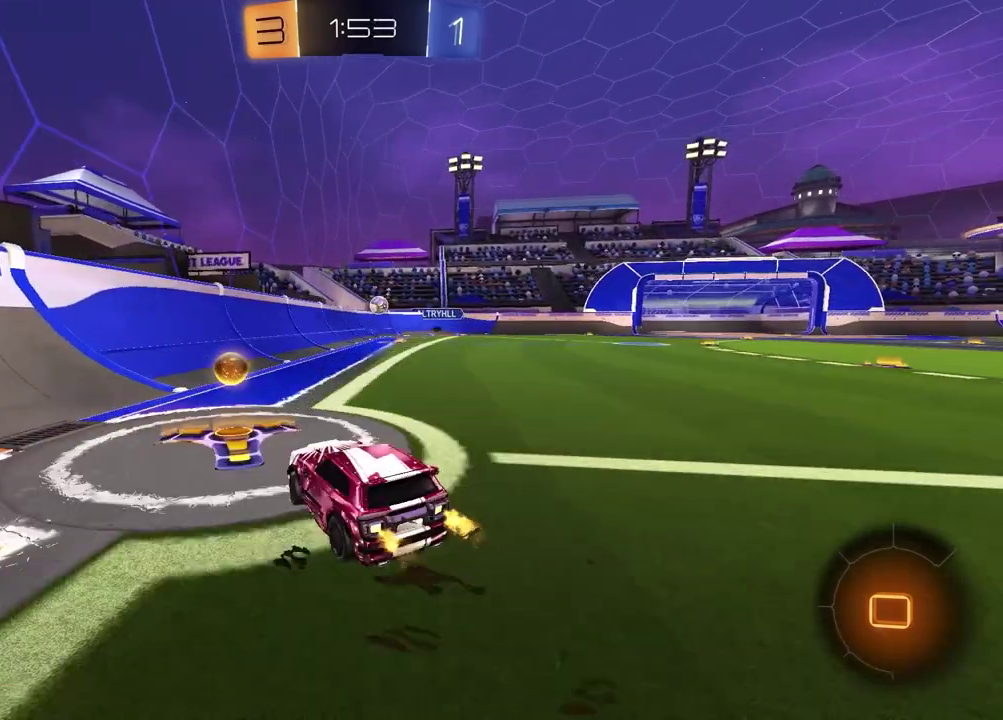
{"buttons": ["R2"], "left_stick": "center", "right_stick": "center", "events": [[417, "left_stick", "center"]]}
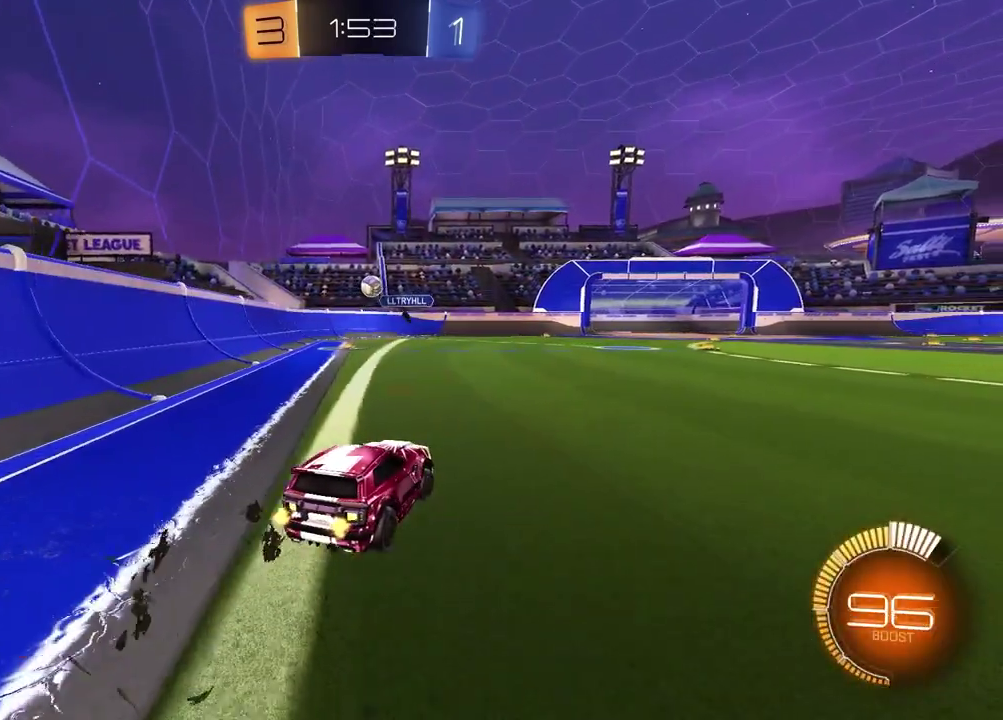
{"buttons": ["L1", "R2"], "left_stick": "right", "right_stick": "center", "events": [[467, "left_stick", "right"], [500, "L1", "down"]]}
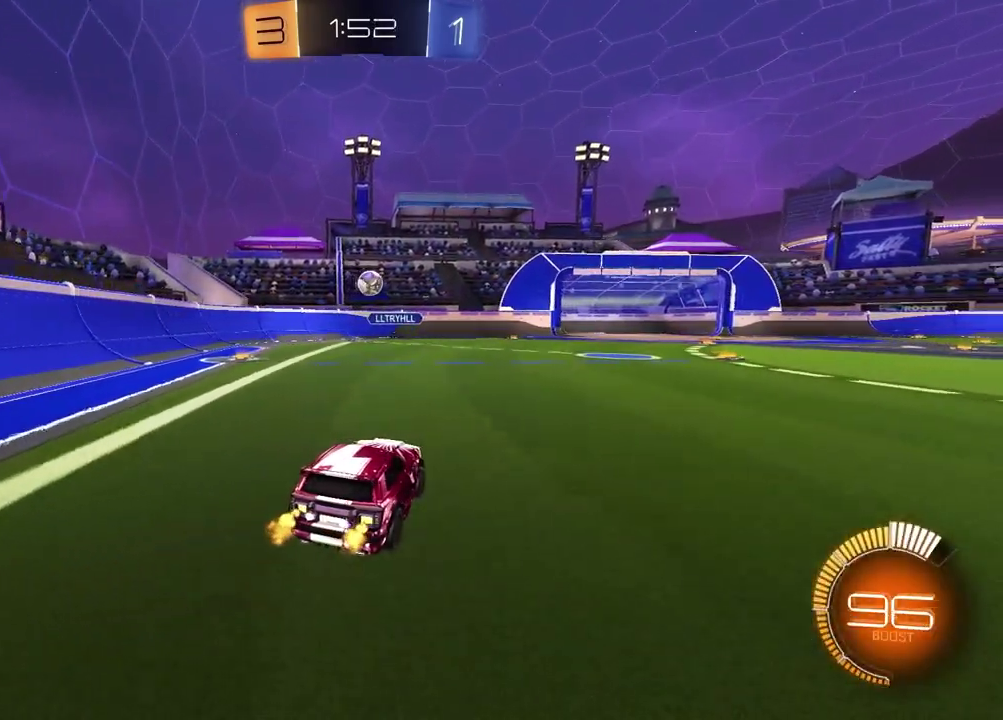
{"buttons": ["R2"], "left_stick": "right", "right_stick": "center", "events": [[200, "L1", "up"]]}
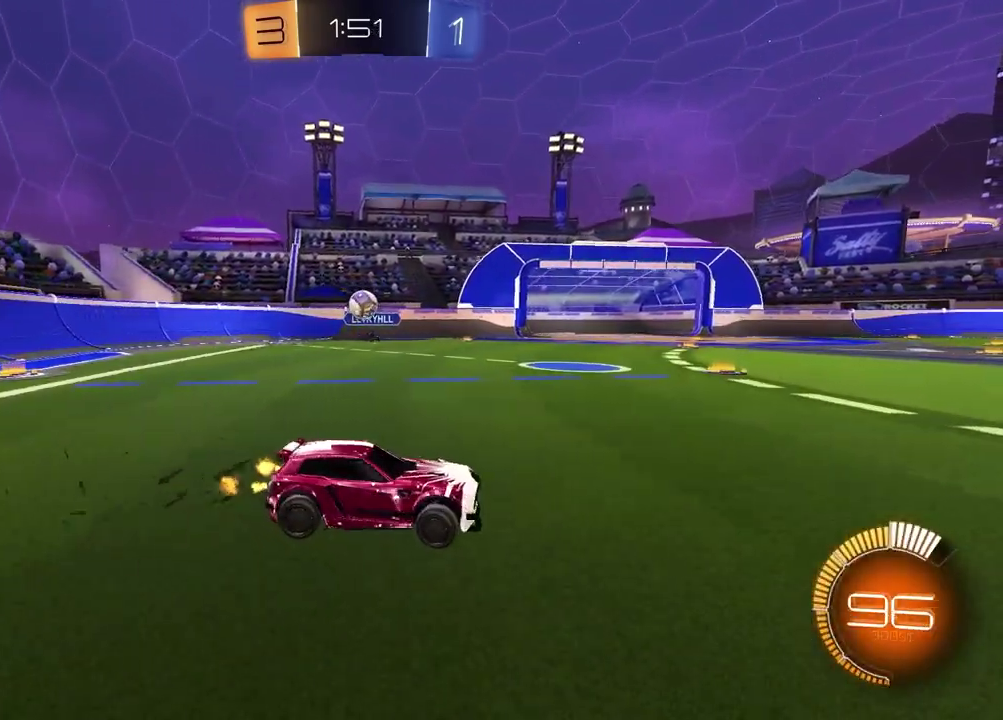
{"buttons": [], "left_stick": "center", "right_stick": "center", "events": [[267, "left_stick", "center"], [483, "R2", "up"]]}
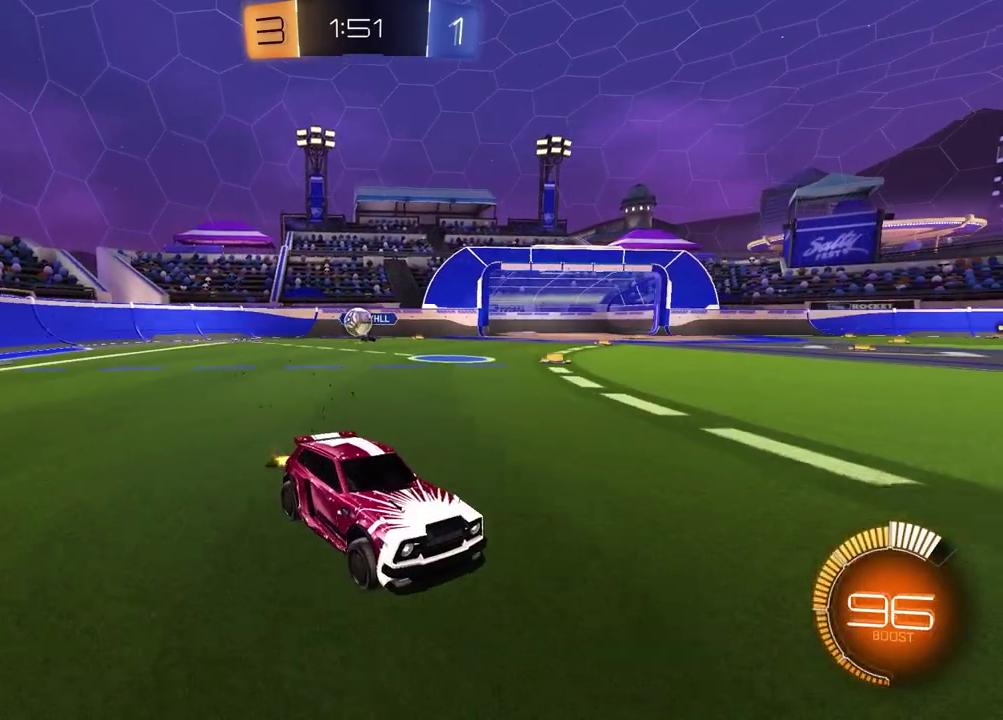
{"buttons": ["L2"], "left_stick": "left", "right_stick": "center", "events": [[17, "left_stick", "left"], [217, "left_stick", "center"], [233, "L2", "down"], [300, "left_stick", "right"], [383, "left_stick", "center"], [467, "left_stick", "left"]]}
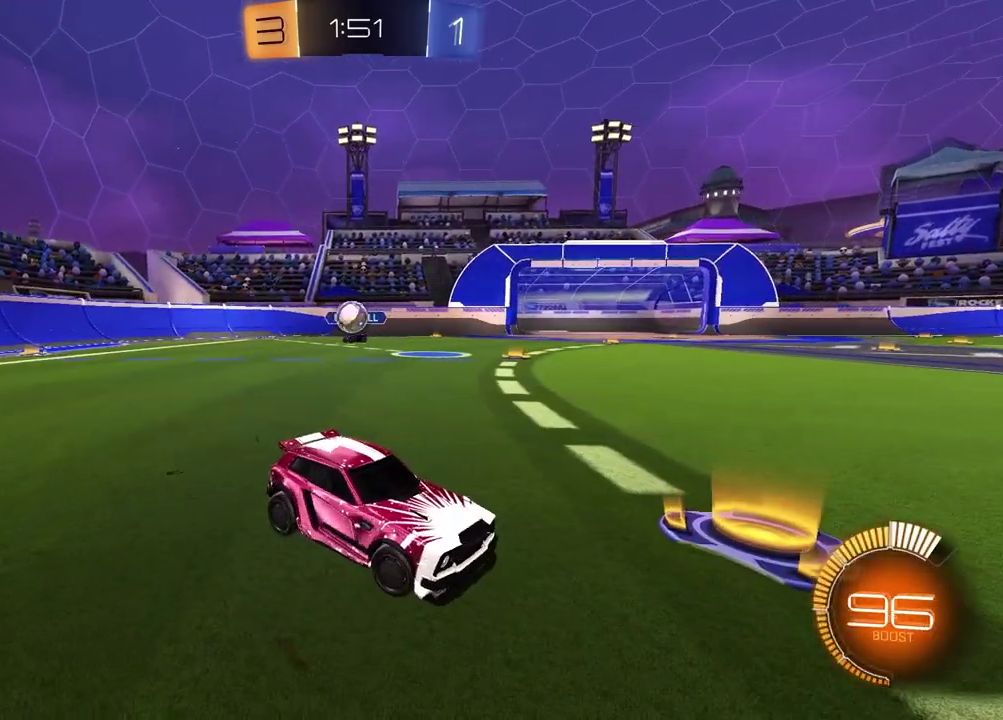
{"buttons": ["R2"], "left_stick": "left", "right_stick": "center", "events": [[133, "L2", "up"], [150, "left_stick", "center"], [167, "R2", "down"], [283, "left_stick", "left"]]}
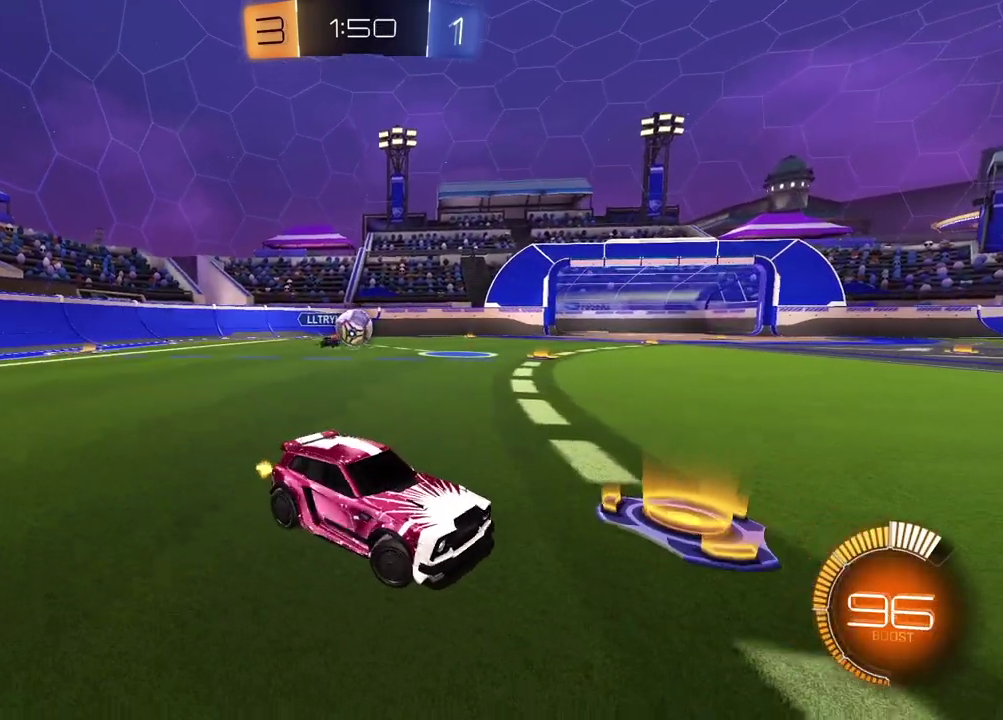
{"buttons": ["R2"], "left_stick": "right", "right_stick": "center"}
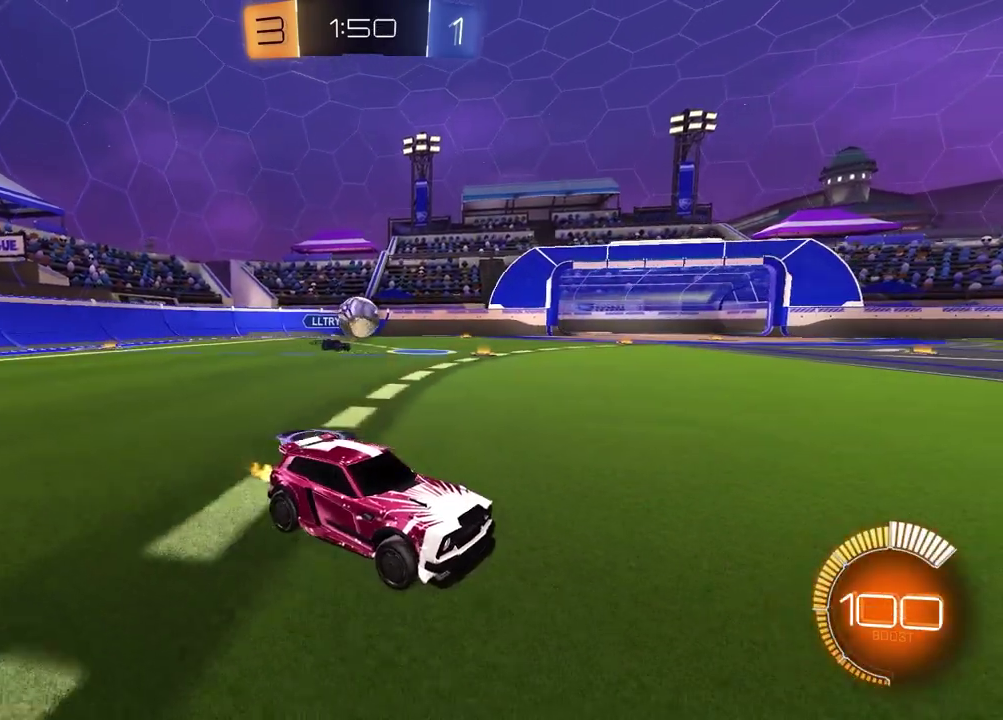
{"buttons": [], "left_stick": "right", "right_stick": "center"}
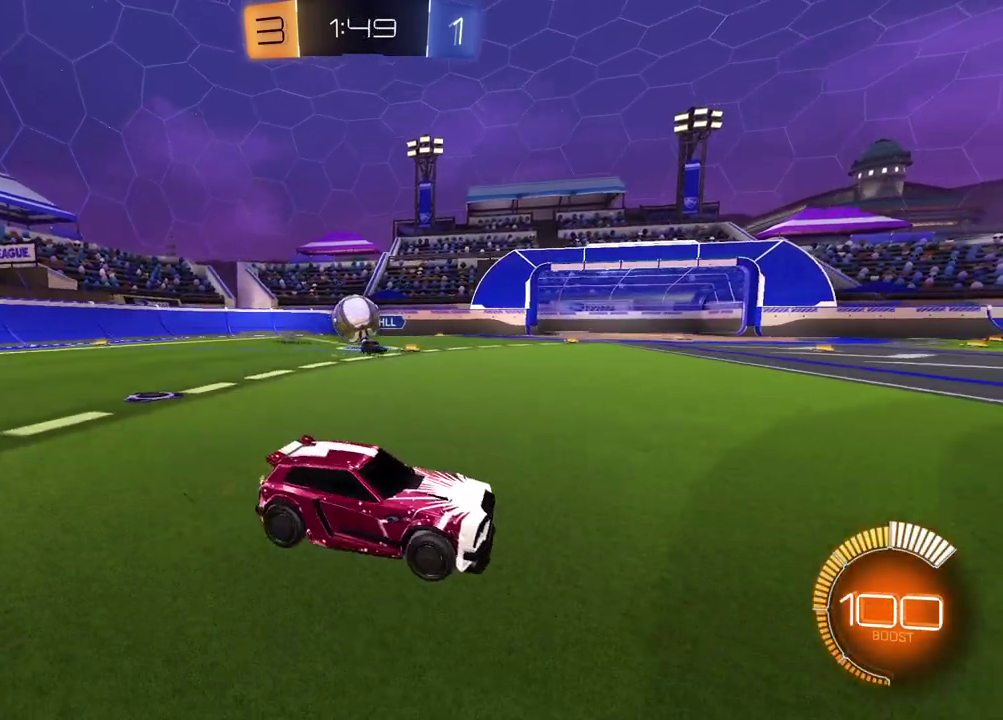
{"buttons": ["R2"], "left_stick": "right", "right_stick": "center", "events": [[217, "R2", "down"]]}
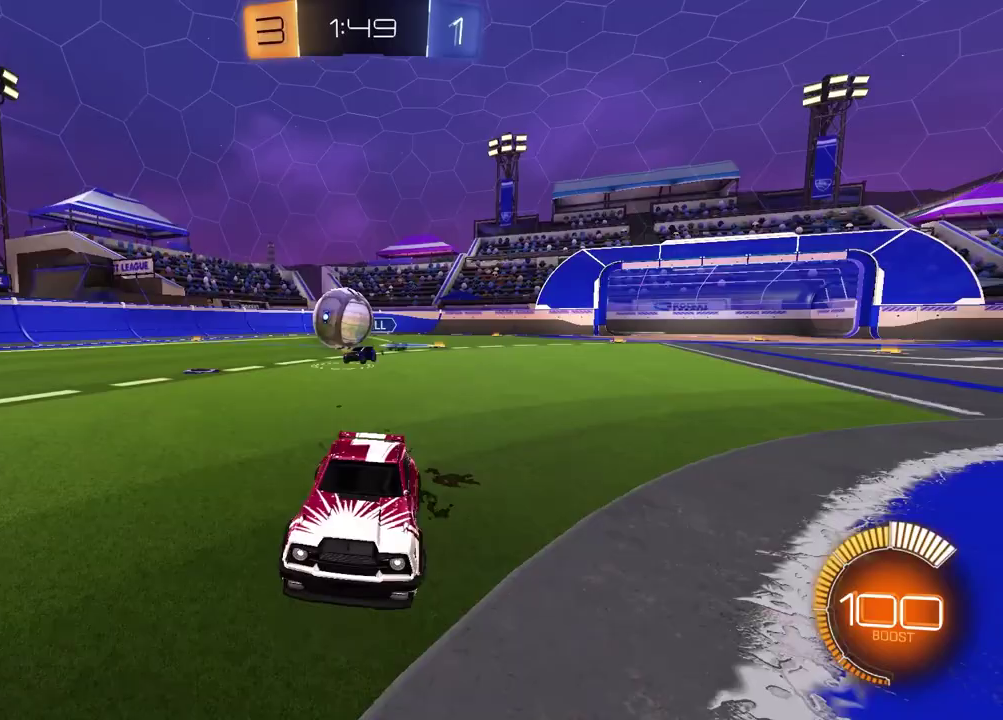
{"buttons": ["CROSS", "L2", "R2", "L3"], "left_stick": "down-right", "right_stick": "center", "events": [[233, "left_stick", "center"], [367, "left_stick", "down-right"], [417, "CROSS", "down"], [417, "L2", "down"], [483, "L3", "down"]]}
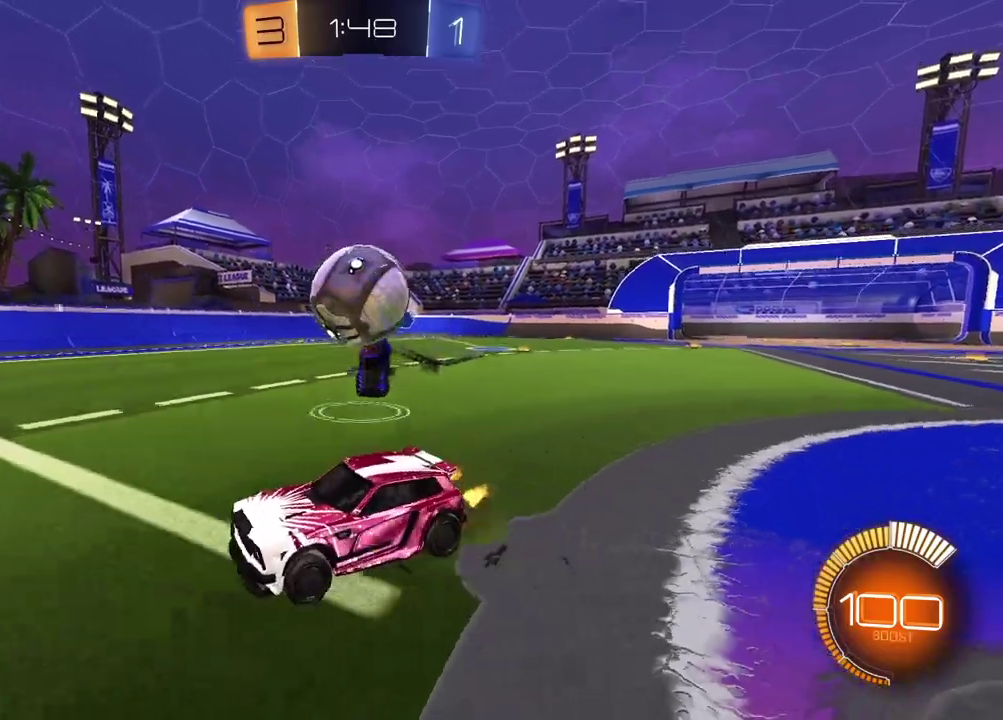
{"buttons": ["L1", "R2"], "left_stick": "up-left", "right_stick": "center", "events": [[67, "L3", "up"], [117, "CROSS", "up"], [117, "L2", "up"], [167, "left_stick", "center"], [200, "CROSS", "down"], [317, "left_stick", "down"], [333, "CROSS", "up"], [400, "left_stick", "left"], [433, "L1", "down"], [450, "left_stick", "up-left"]]}